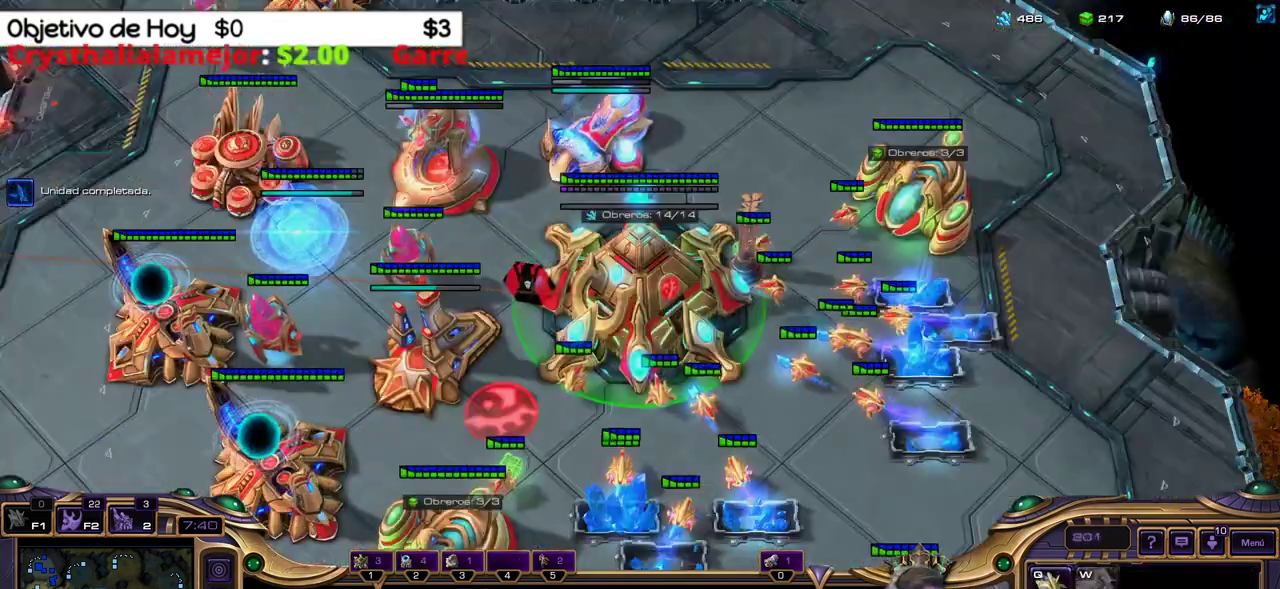
Gameplay with keyboard; each line is a JSON object with the keys held at the frame after it. "events" lists presses ("down") and releases ("up") of ".", "/", "0", "1", "2", "3", "4", "5", "6", "7", "8", "9", "a", "alt_l", "alt_r", "b", "backslash", "backspace", "c", "caps_lock", "comma", "ctrl_l", "ctrl_r", "d", "e", "equals", "f", "g", "h", "i", "j", "k", "l", "lbracket", "m", "minus", "n", "o", "p", "q", "quote", "r", "rbracket", "return", "s", "semicolon", "shift_l", "shift_r", "space", "super_l", "super_r", "t", "tab", "tilde", "u", "v", "w", "x", "y" and "z" between this image and that frame as [ms after this image, input, new state], when the widget could be followed in between. No other keys are recorded. Mouse input is not recorded.
{"keys": [], "events": []}
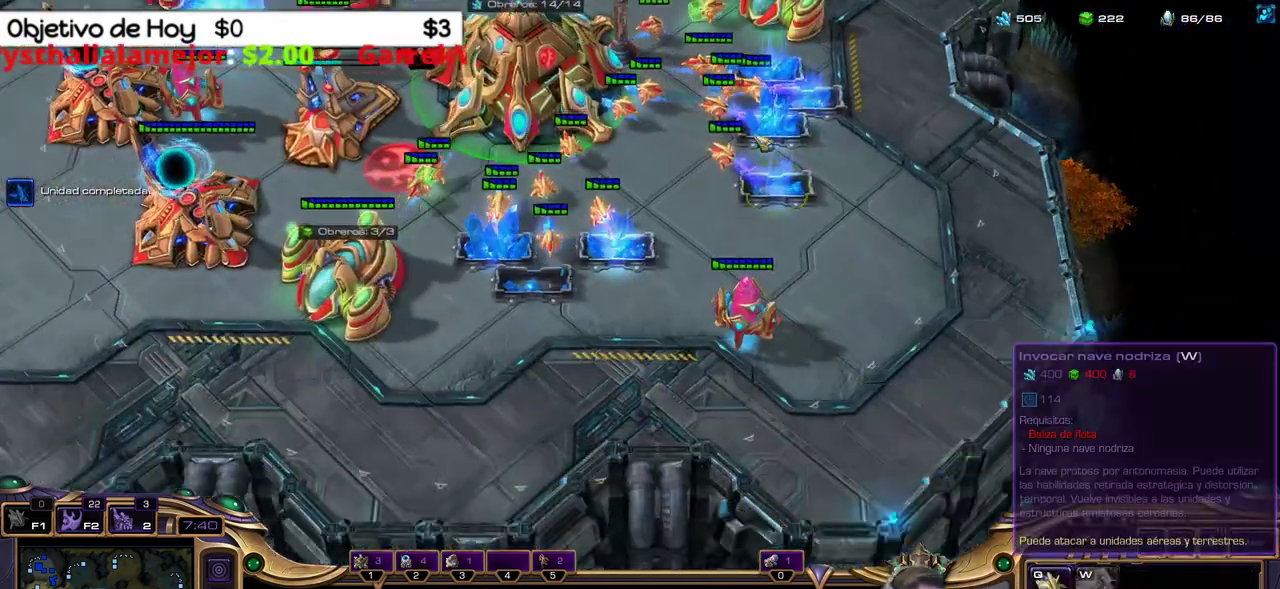
{"keys": [], "events": []}
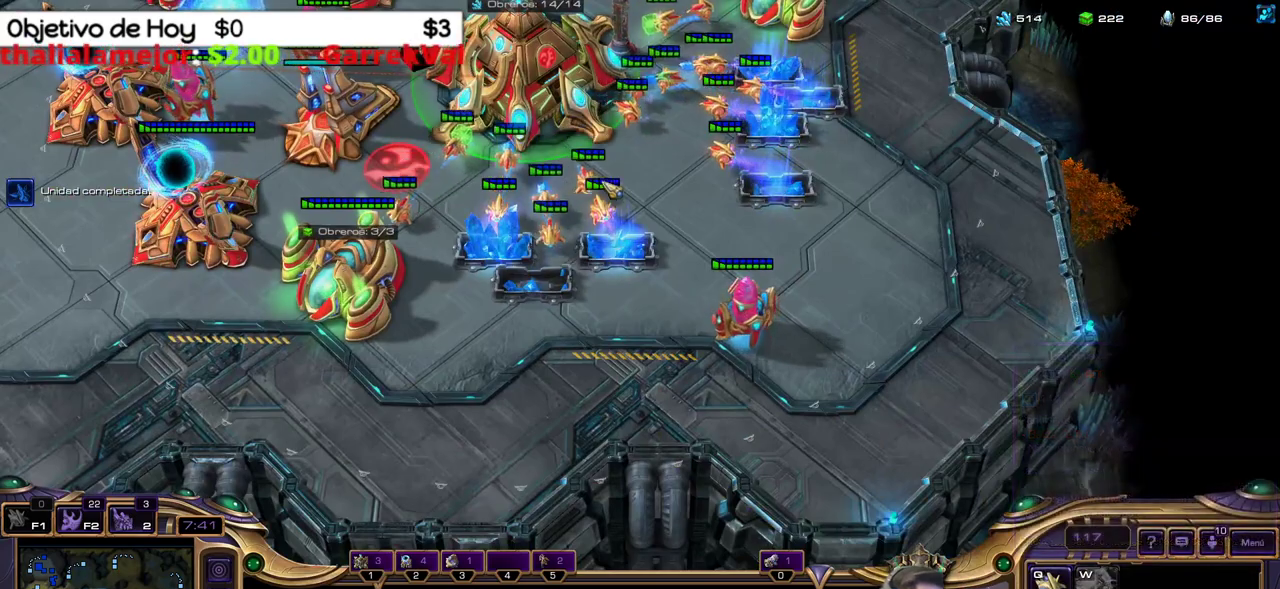
{"keys": [], "events": []}
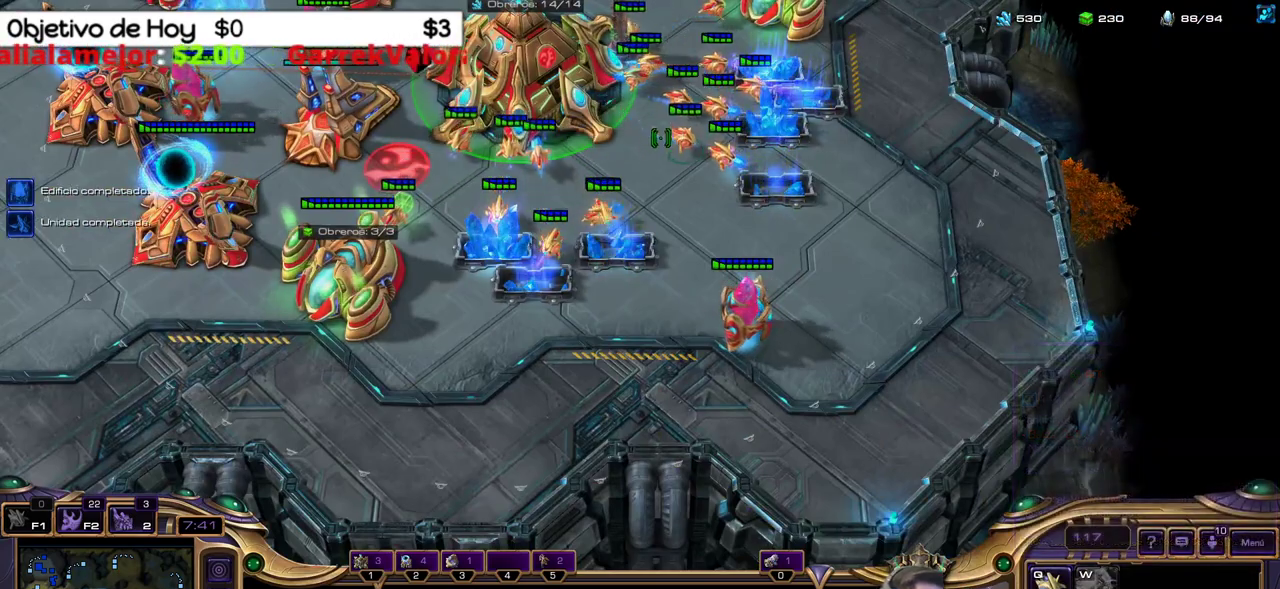
{"keys": ["shift_l"], "events": [[367, "b", "down"], [417, "shift_l", "down"], [500, "b", "up"]]}
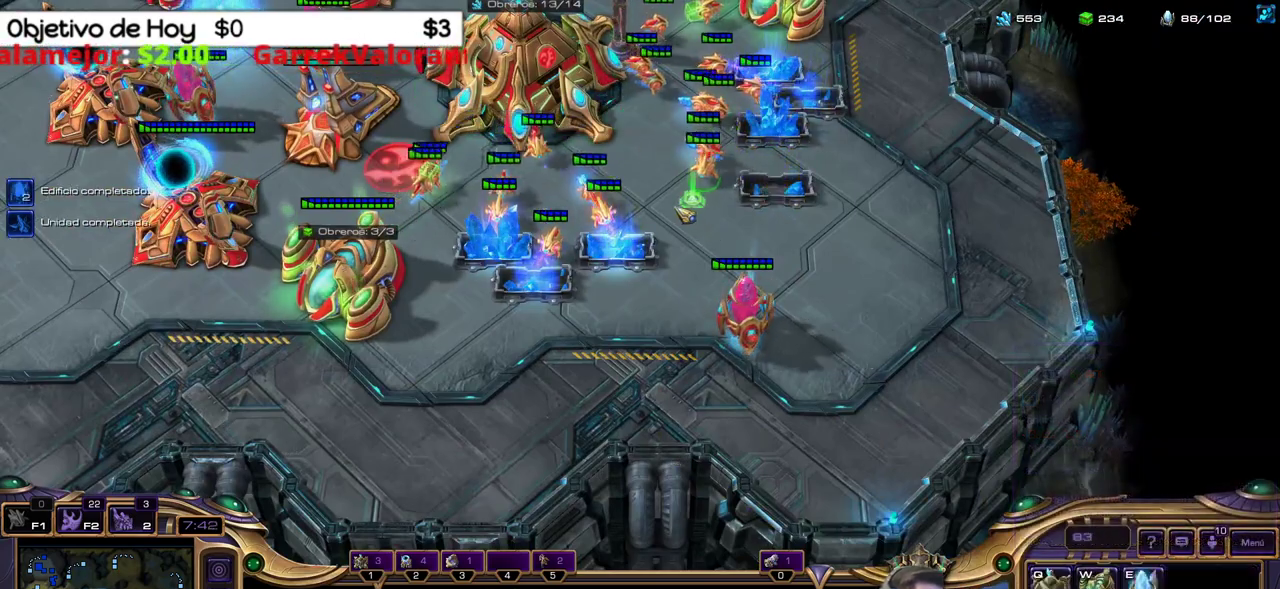
{"keys": ["shift_l"], "events": [[100, "c", "down"], [283, "c", "up"]]}
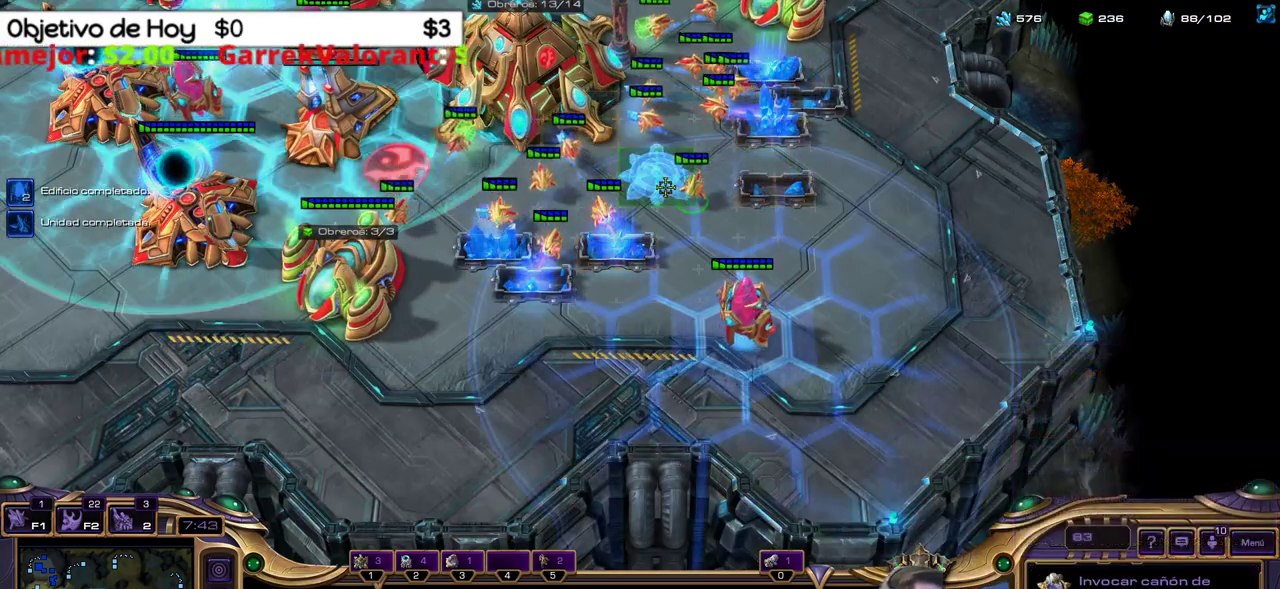
{"keys": ["shift_l"], "events": []}
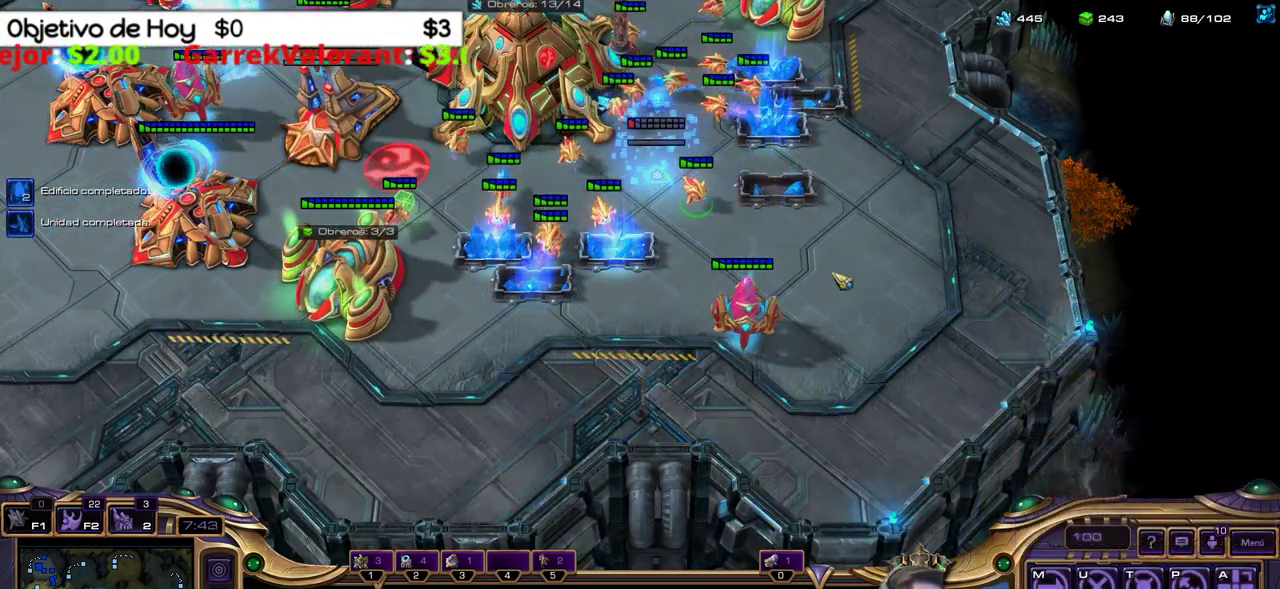
{"keys": ["shift_l"], "events": [[83, "b", "down"], [183, "e", "down"], [233, "b", "up"], [317, "e", "up"]]}
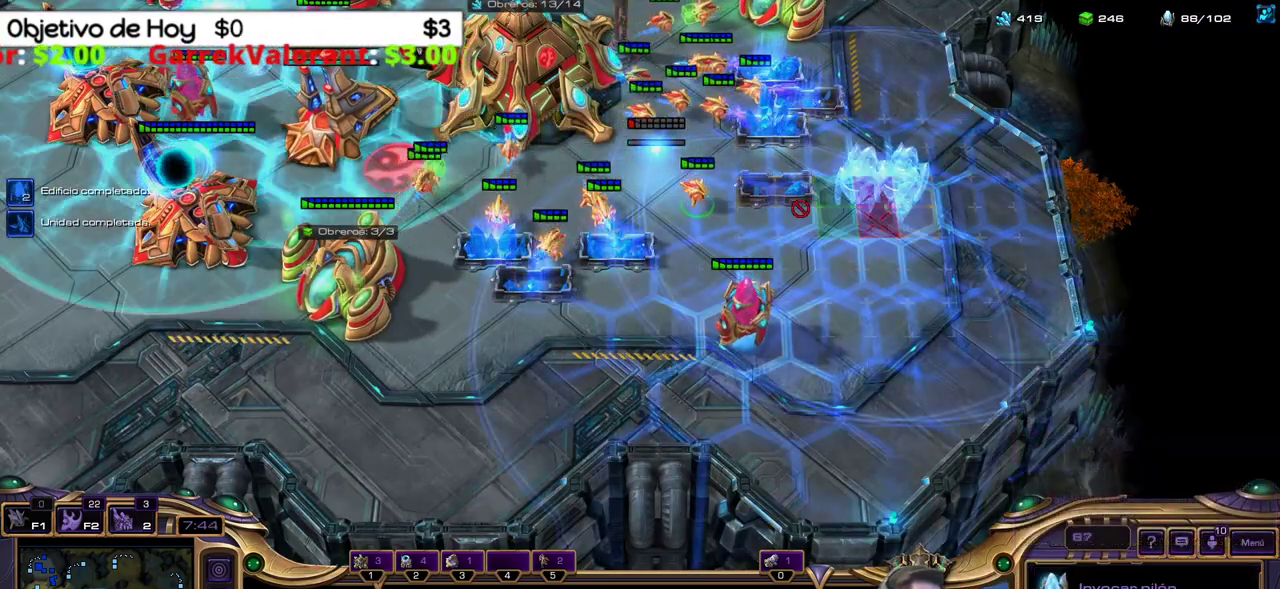
{"keys": [], "events": [[483, "shift_l", "up"]]}
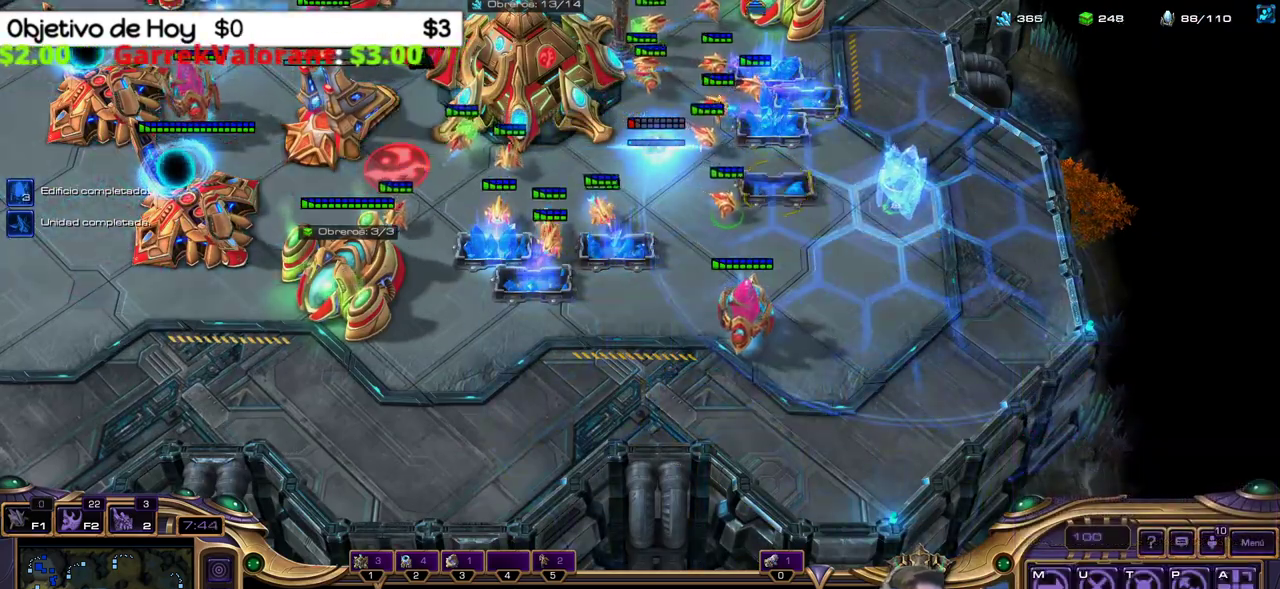
{"keys": [], "events": []}
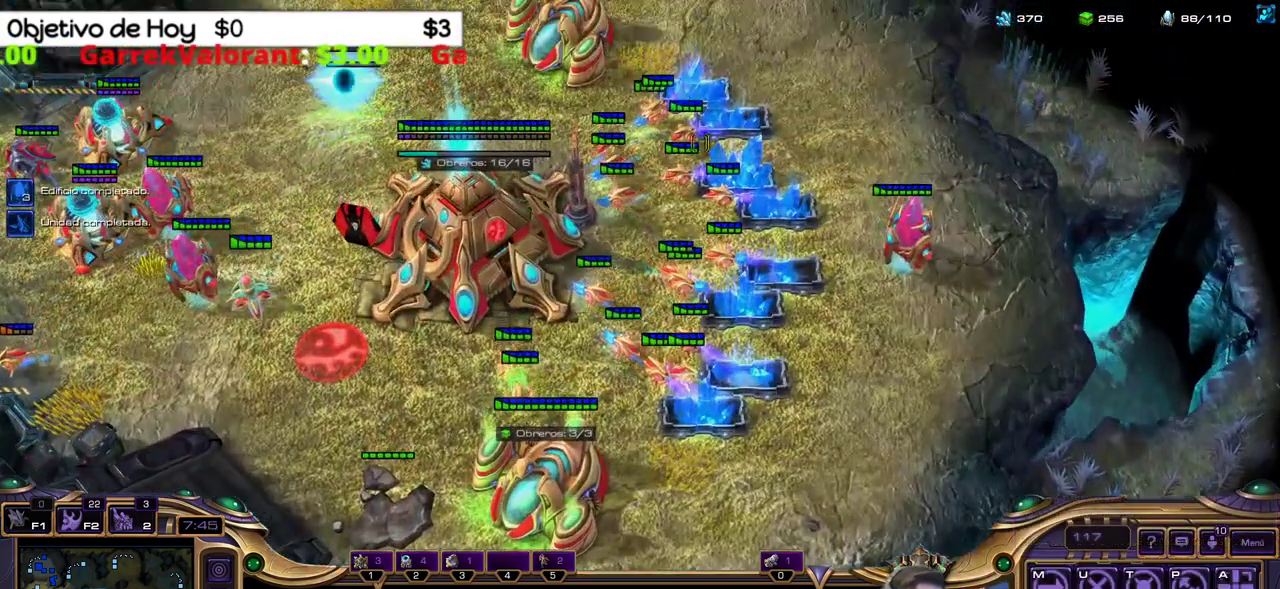
{"keys": [], "events": []}
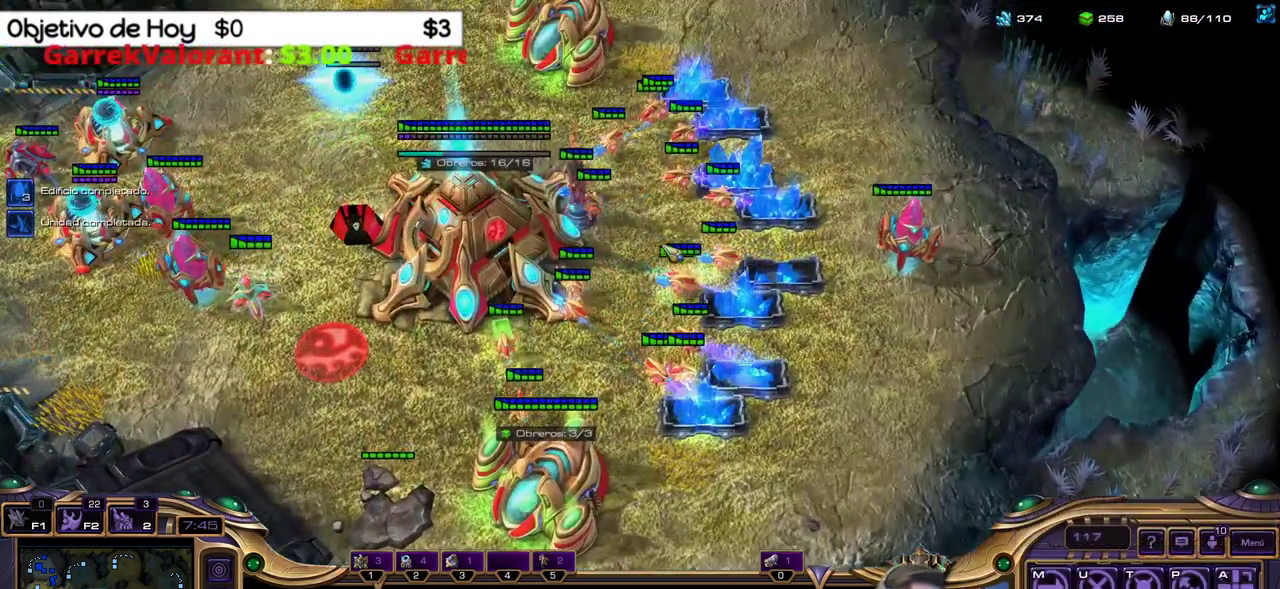
{"keys": [], "events": []}
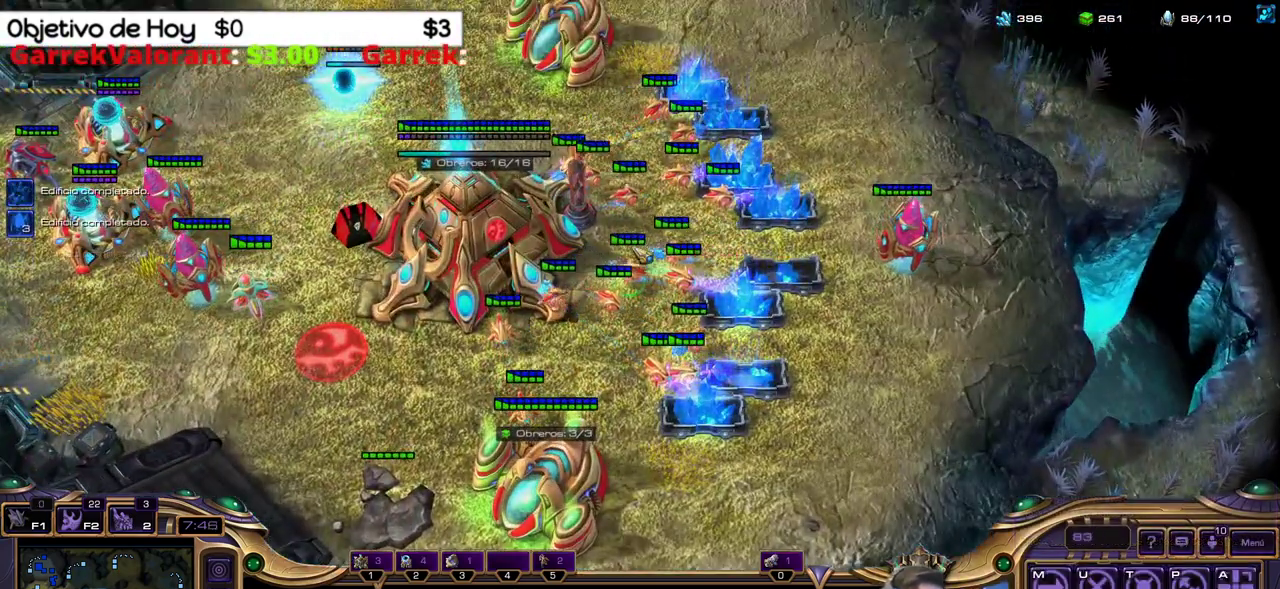
{"keys": [], "events": []}
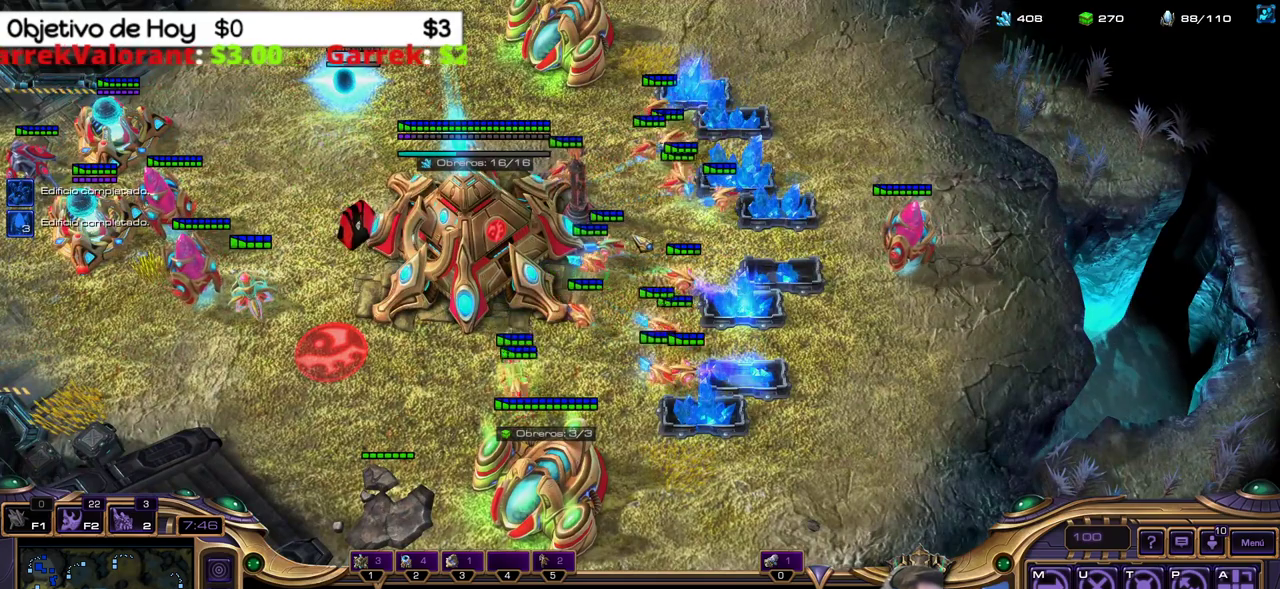
{"keys": ["shift_l"], "events": [[317, "b", "down"], [317, "shift_l", "down"], [417, "b", "up"]]}
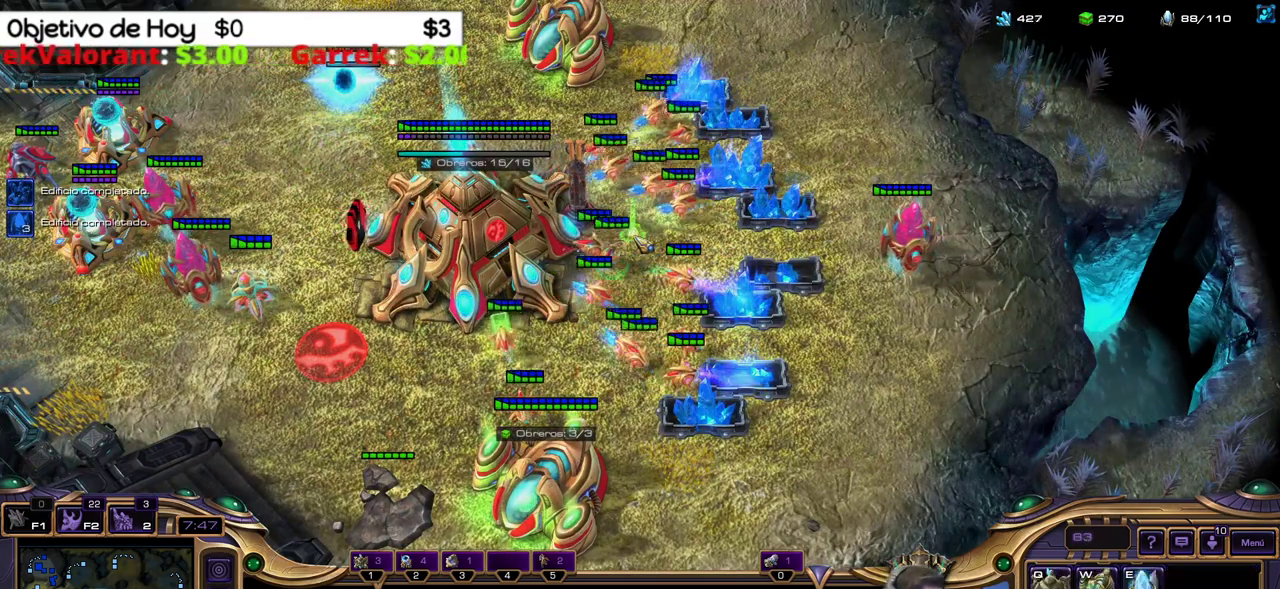
{"keys": ["shift_l"], "events": [[100, "c", "down"], [233, "c", "up"]]}
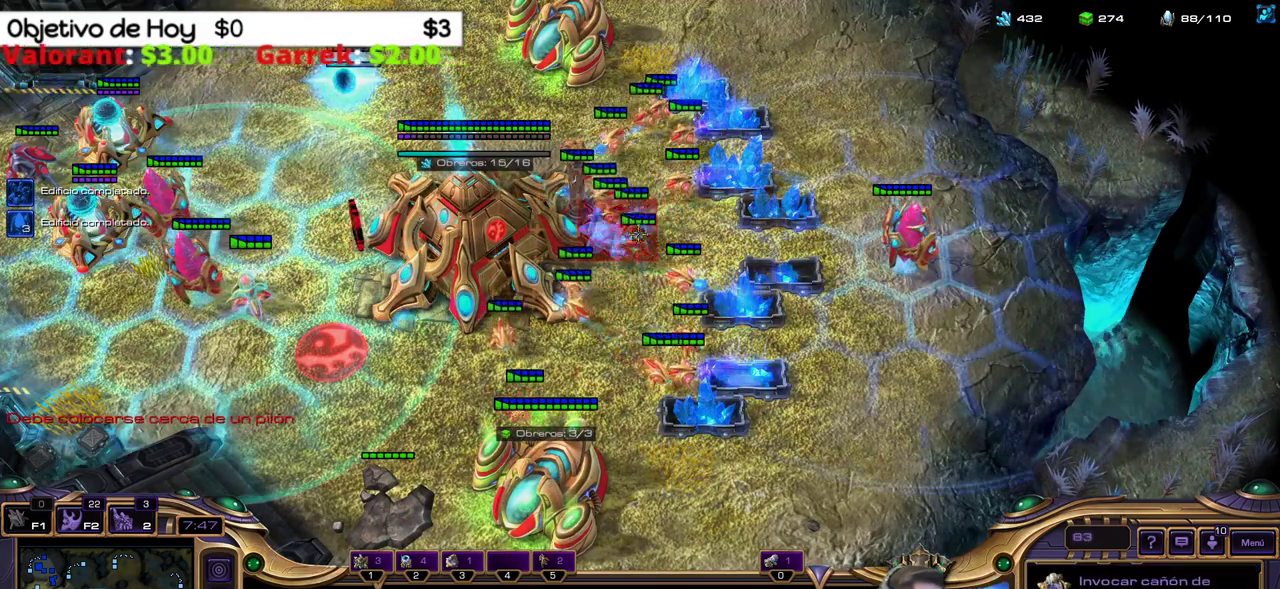
{"keys": ["shift_l"], "events": []}
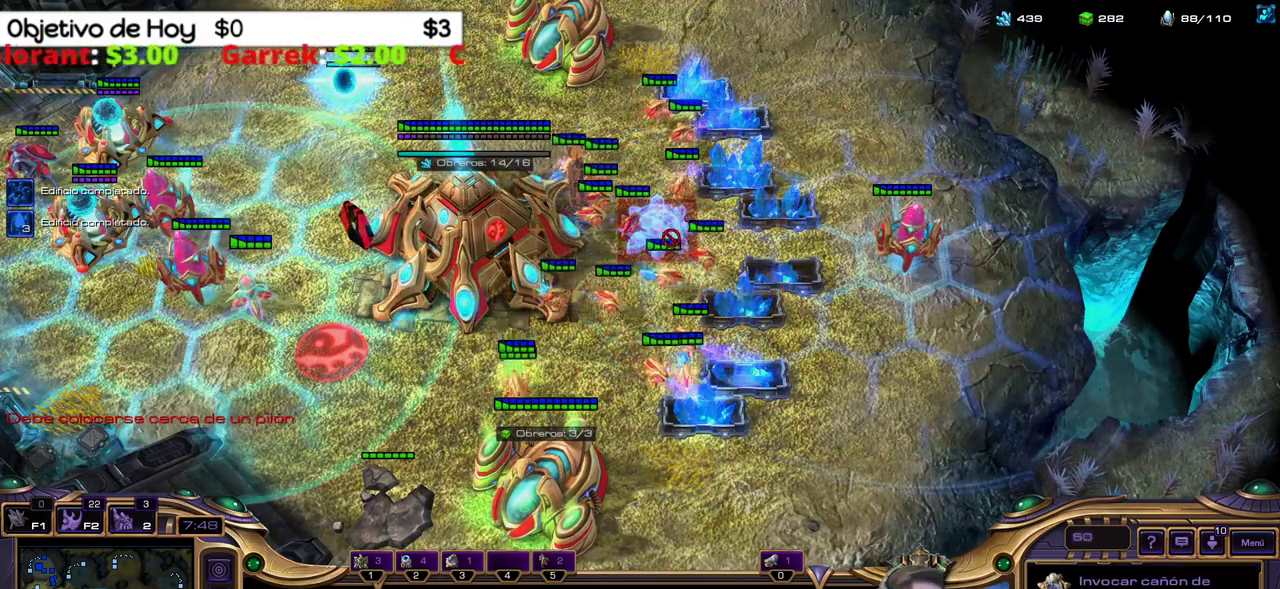
{"keys": ["shift_l"], "events": []}
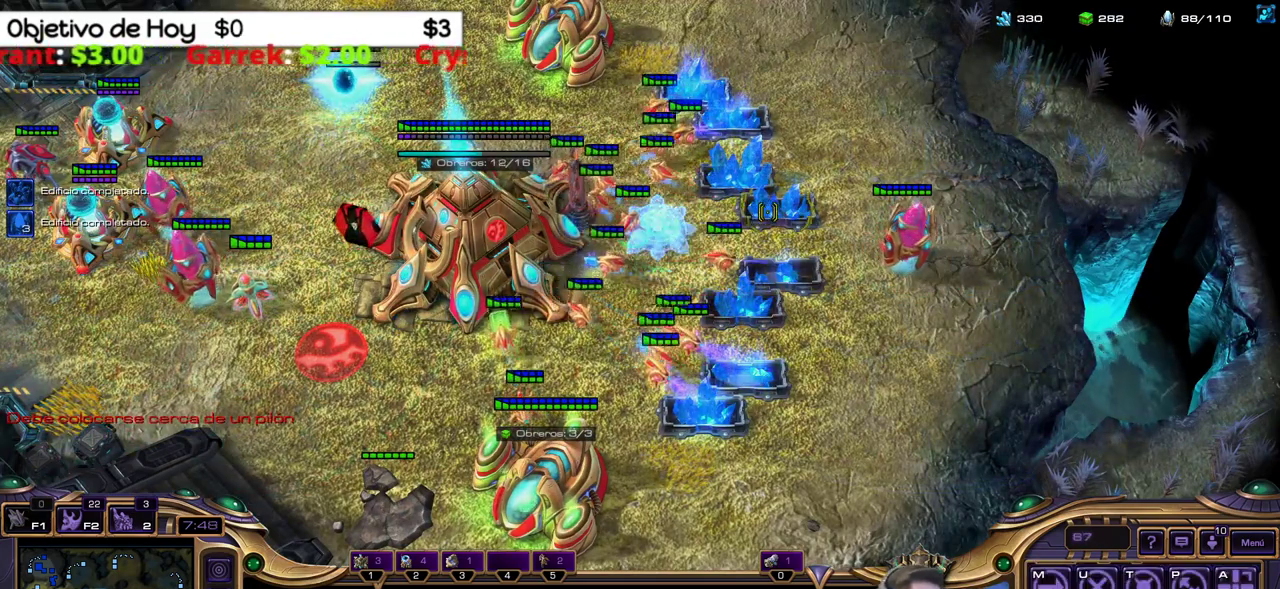
{"keys": [], "events": [[433, "shift_l", "up"]]}
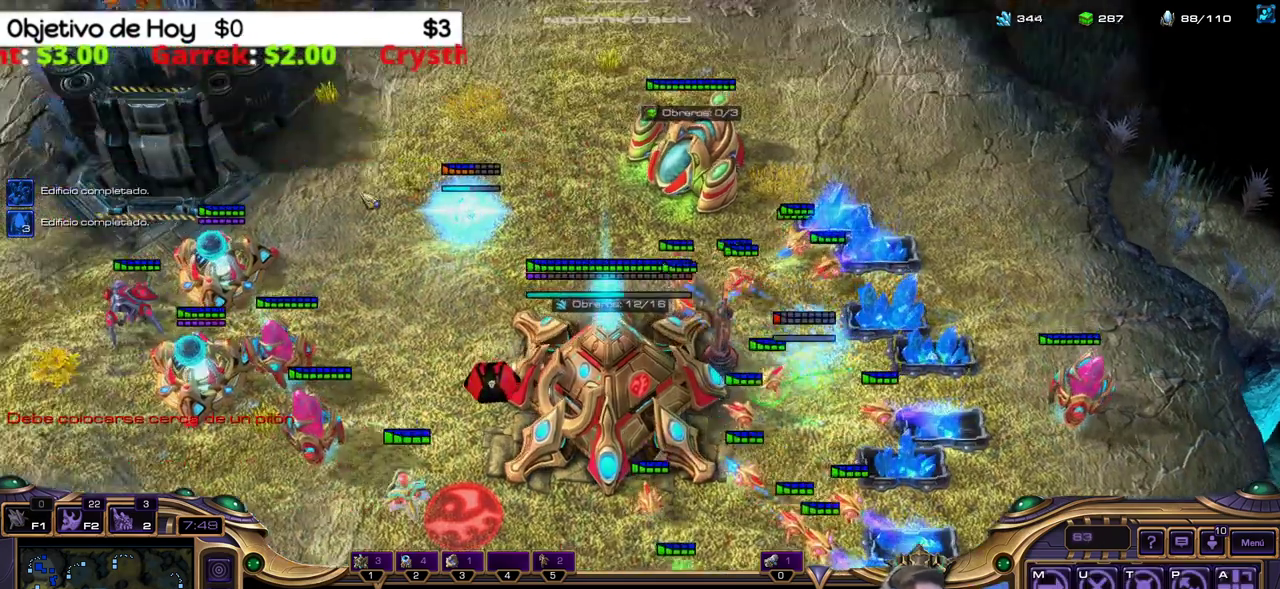
{"keys": ["q"], "events": [[67, "1", "down"], [167, "1", "up"], [500, "q", "down"]]}
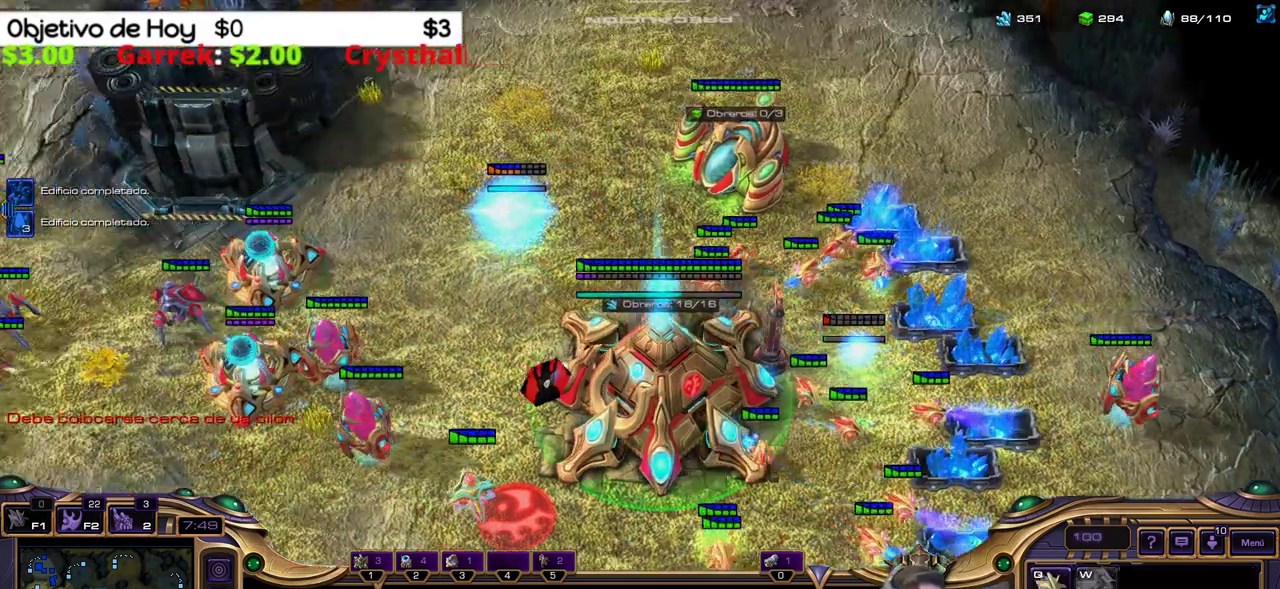
{"keys": ["1", "2", "3"], "events": [[133, "q", "up"], [183, "q", "down"], [367, "2", "down"], [367, "q", "up"], [417, "3", "down"], [500, "1", "down"]]}
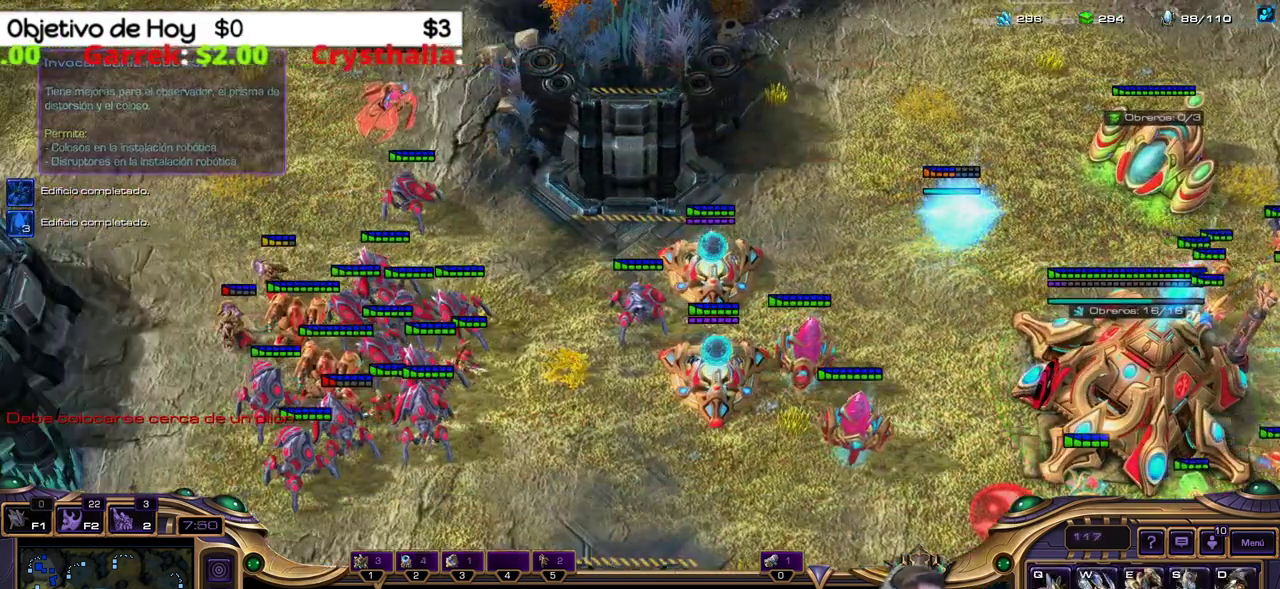
{"keys": ["1"], "events": [[50, "2", "up"], [50, "3", "up"], [150, "1", "up"], [383, "1", "down"]]}
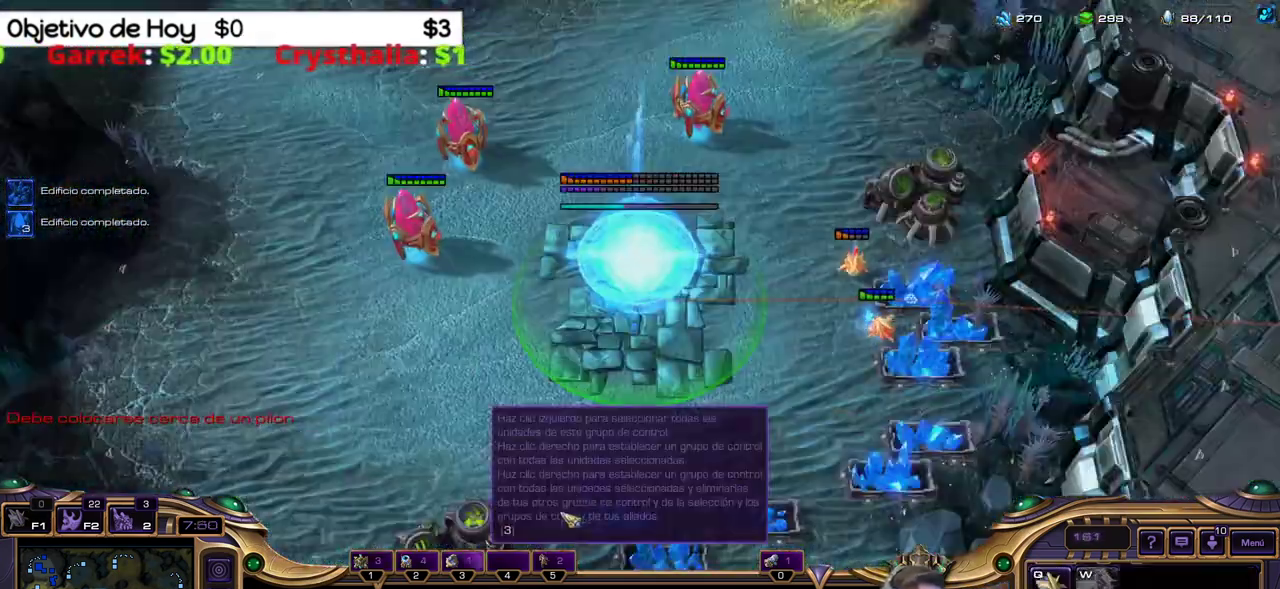
{"keys": ["1"], "events": [[67, "1", "up"], [300, "2", "down"], [400, "1", "down"], [400, "3", "down"], [483, "2", "up"], [483, "3", "up"]]}
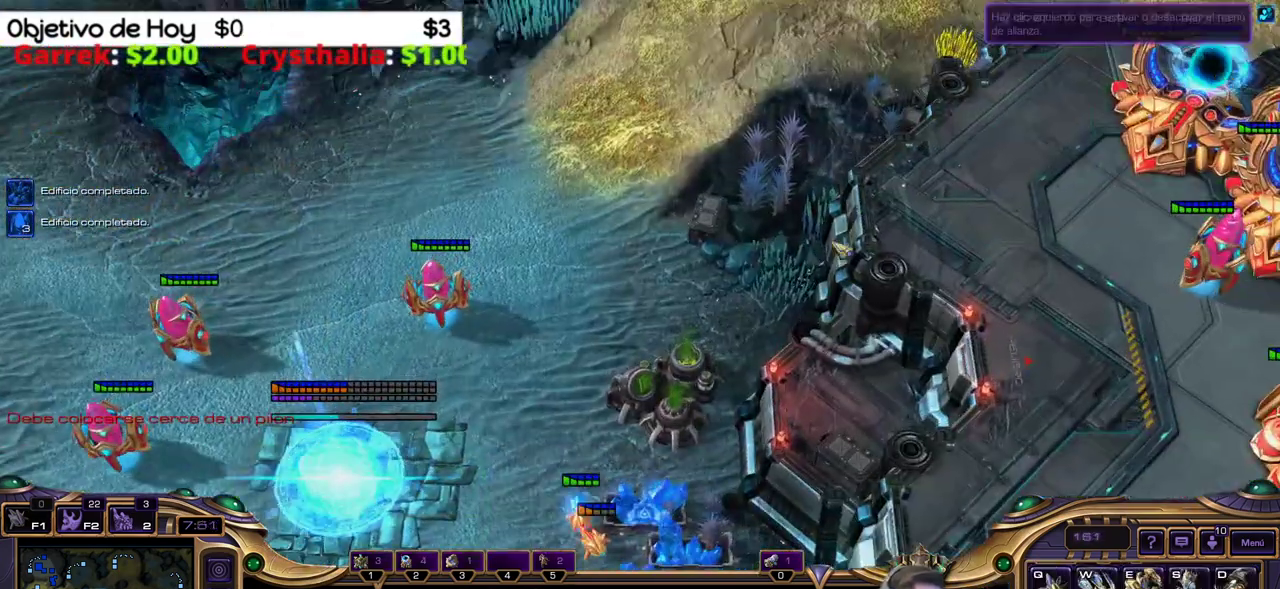
{"keys": [], "events": [[83, "1", "up"]]}
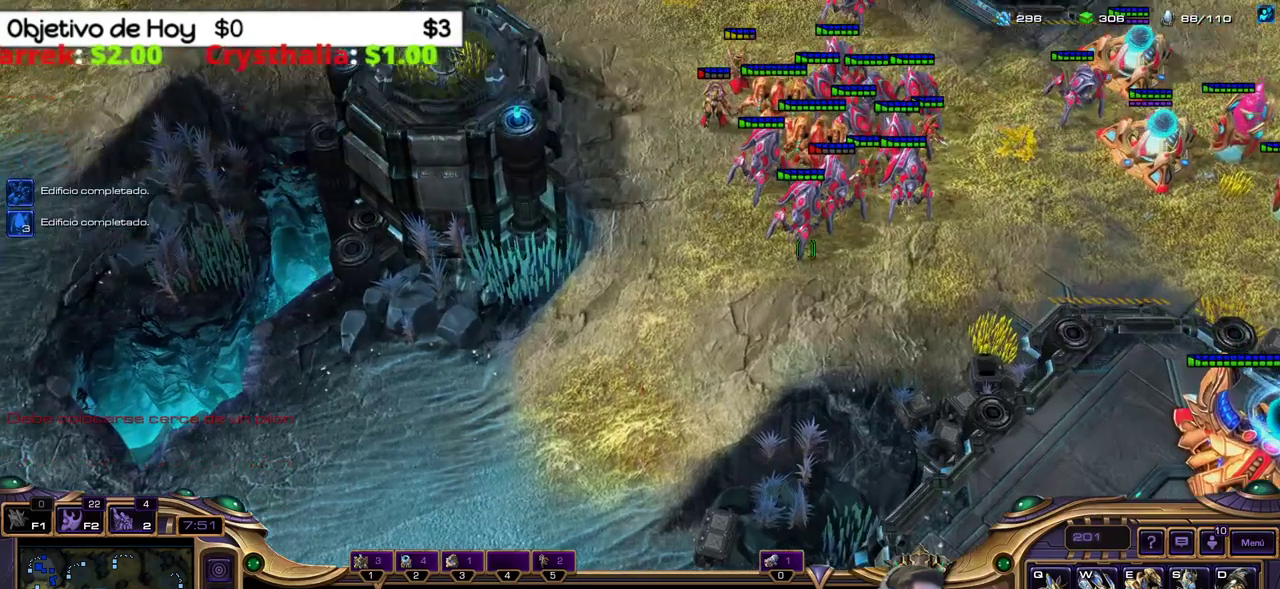
{"keys": [], "events": []}
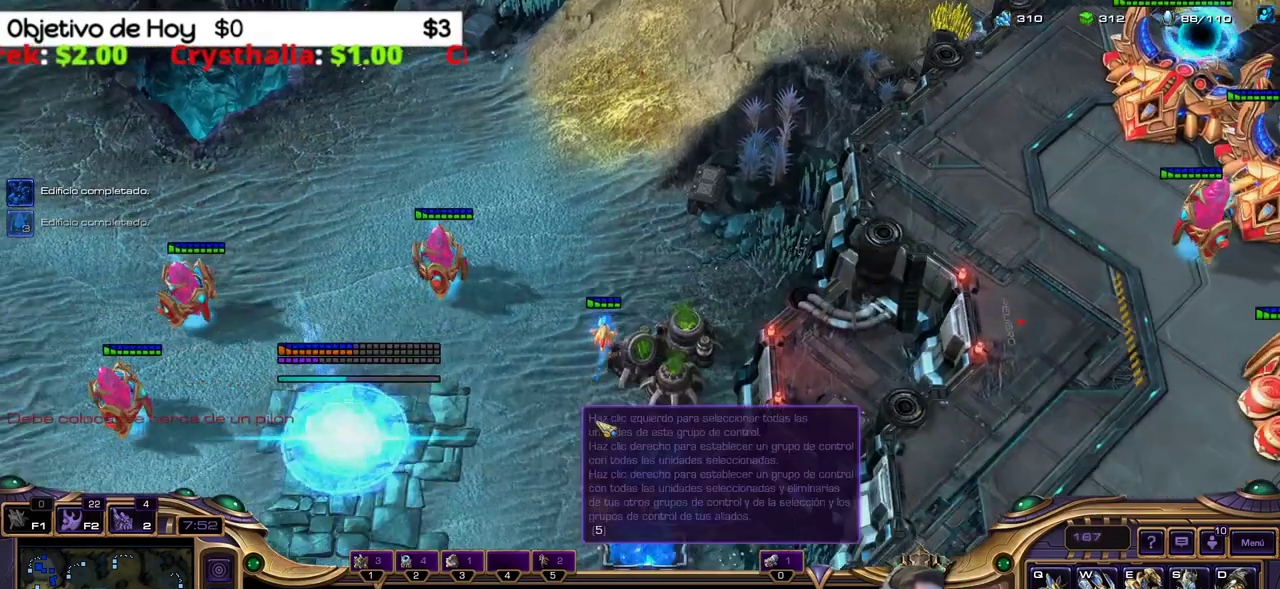
{"keys": [], "events": []}
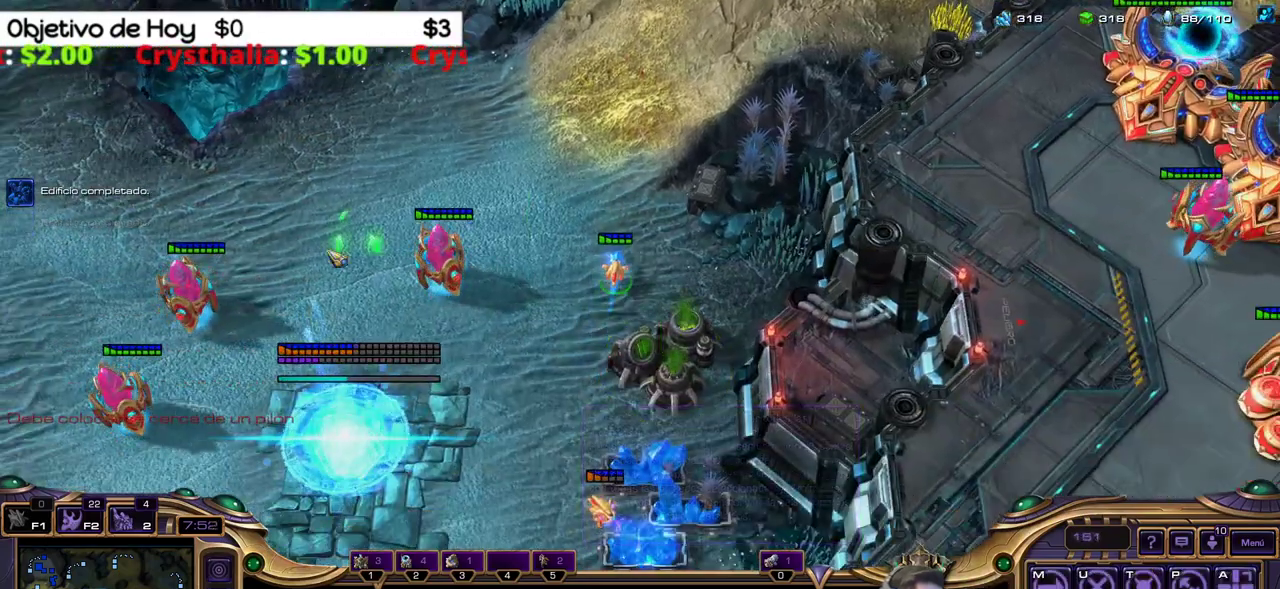
{"keys": ["b", "shift_l"], "events": [[417, "b", "down"], [467, "shift_l", "down"]]}
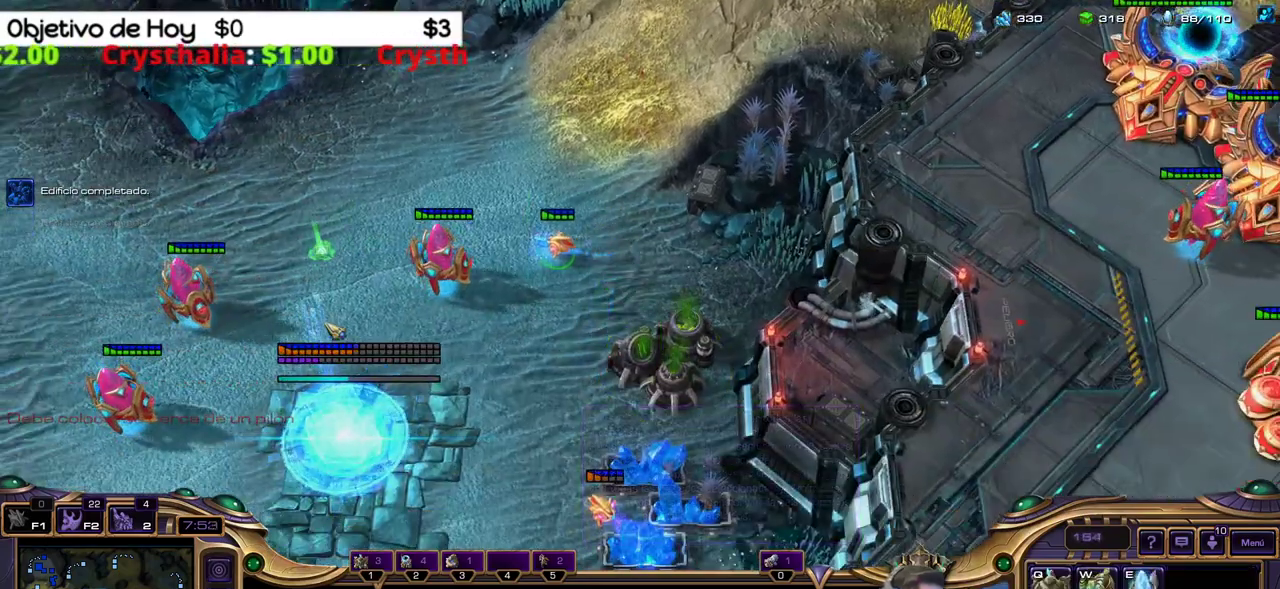
{"keys": ["shift_l"], "events": [[50, "b", "up"], [200, "x", "down"], [383, "x", "up"]]}
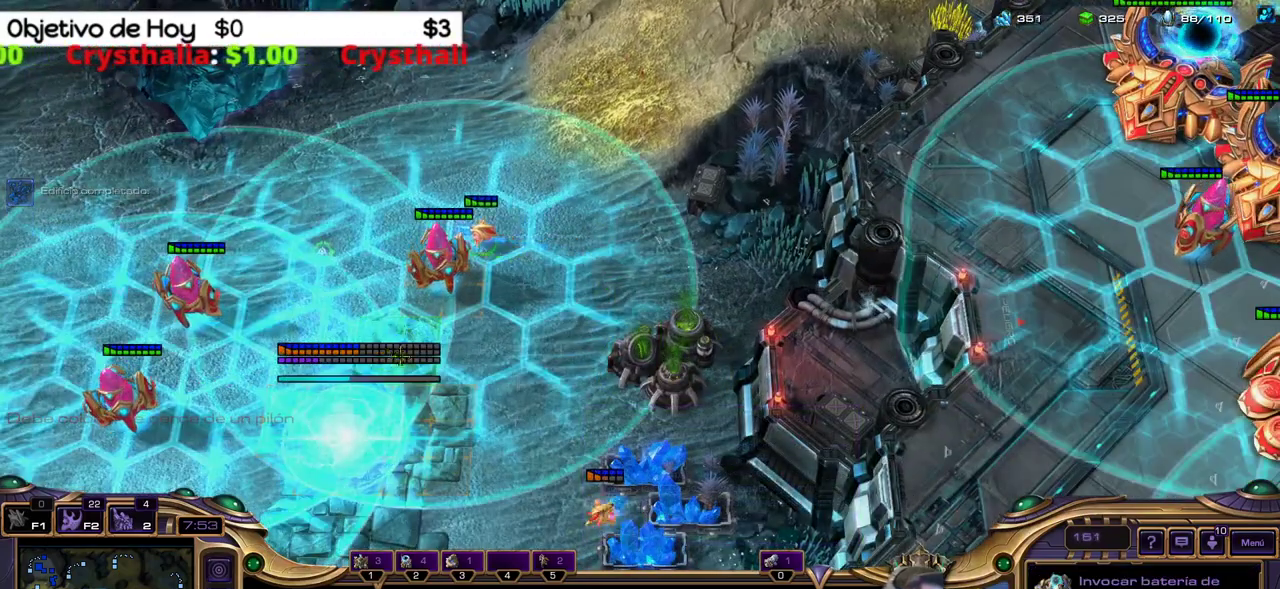
{"keys": ["shift_l"], "events": []}
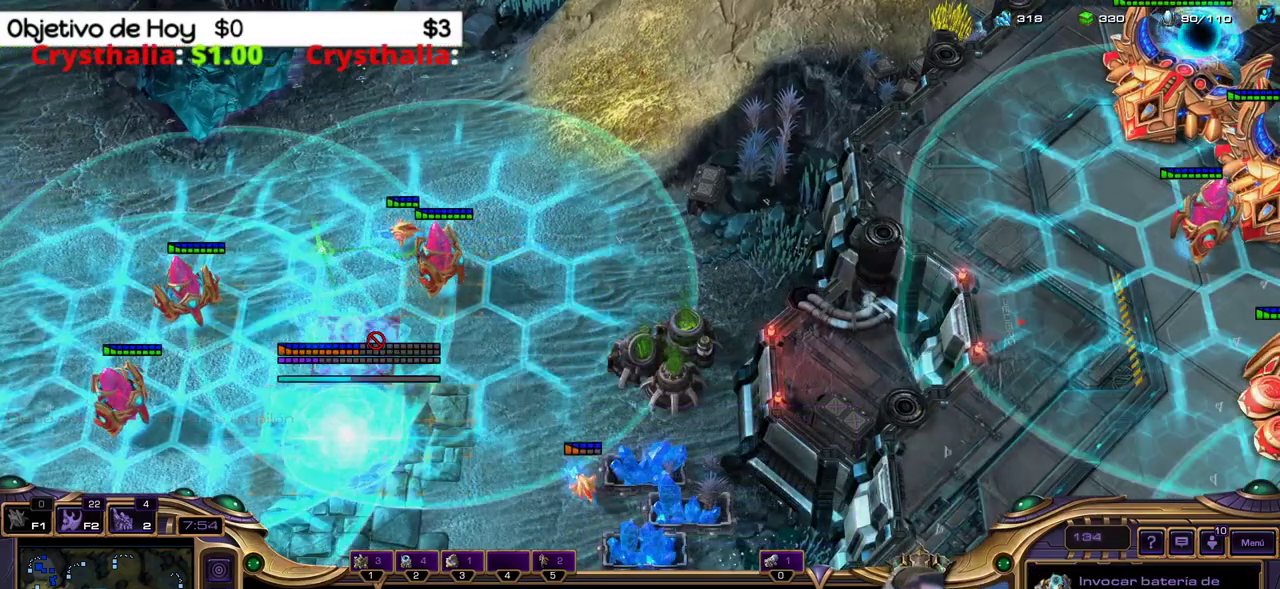
{"keys": [], "events": [[500, "shift_l", "up"]]}
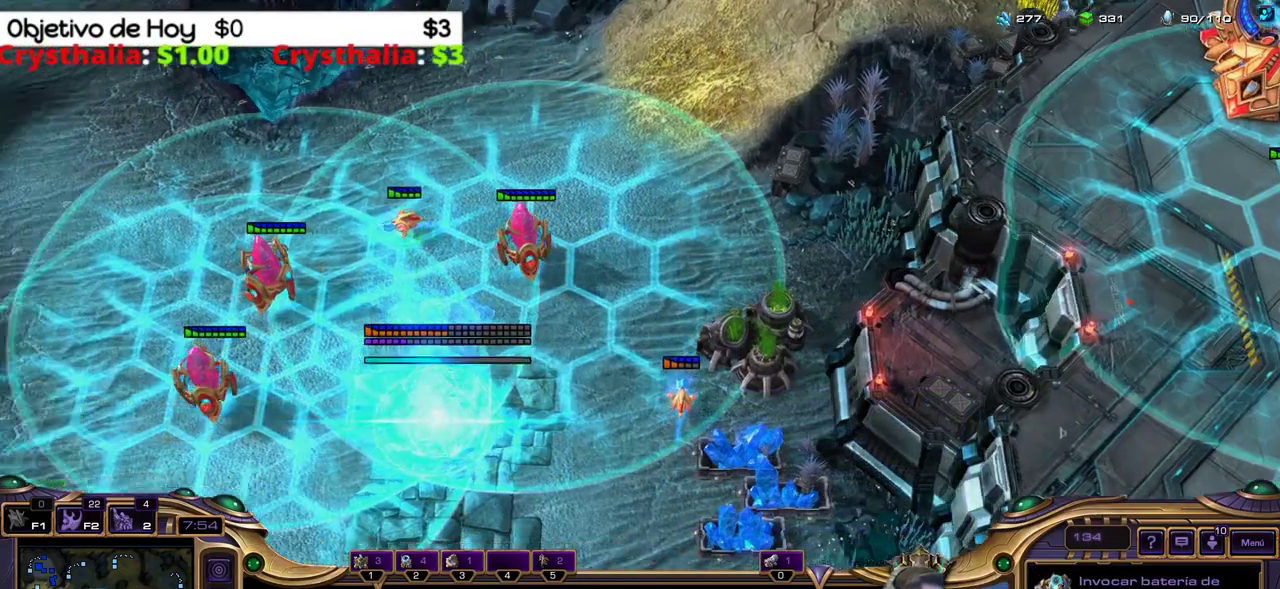
{"keys": ["c", "shift_l"], "events": [[150, "b", "down"], [150, "shift_l", "down"], [233, "b", "up"], [433, "c", "down"]]}
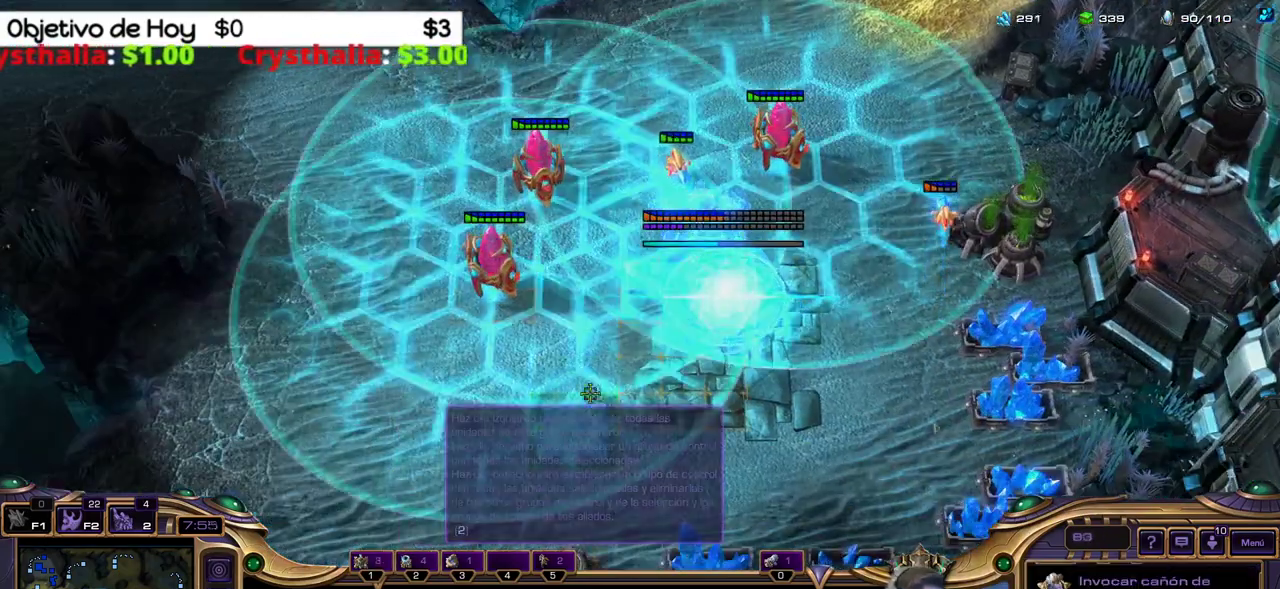
{"keys": ["shift_l"], "events": [[117, "c", "up"]]}